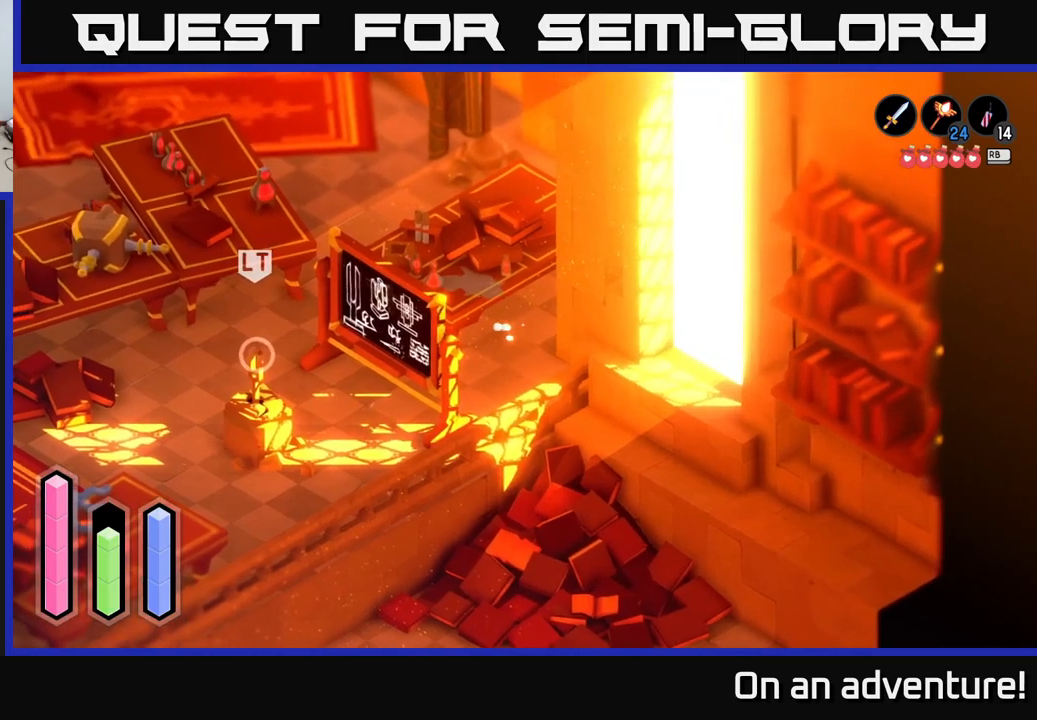
Gameplay with a controller (Xbox layout); each line is a JSON object with the inputs held at the frame after it. "events" lists button and stick changes between this image and that frame as [ms after this image, input, new state], when the widget could be followed in between.
{"buttons": ["A"], "left_stick": "down-right", "right_stick": "center", "events": [[150, "left_stick", "right"], [500, "left_stick", "down-right"]]}
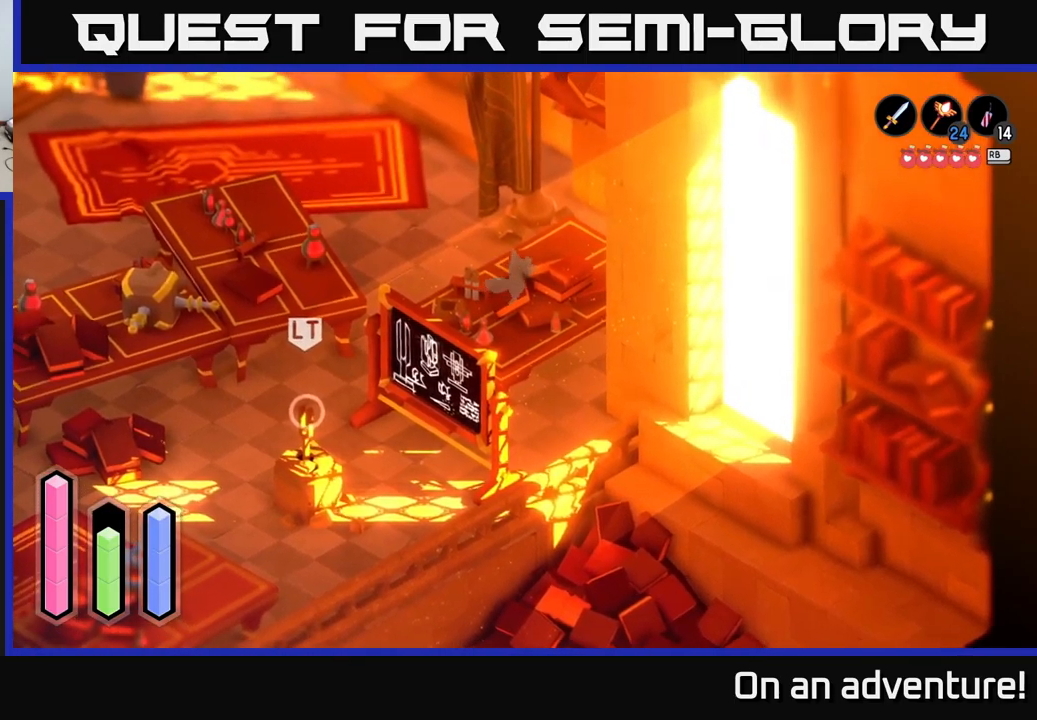
{"buttons": ["A"], "left_stick": "down-right", "right_stick": "center", "events": []}
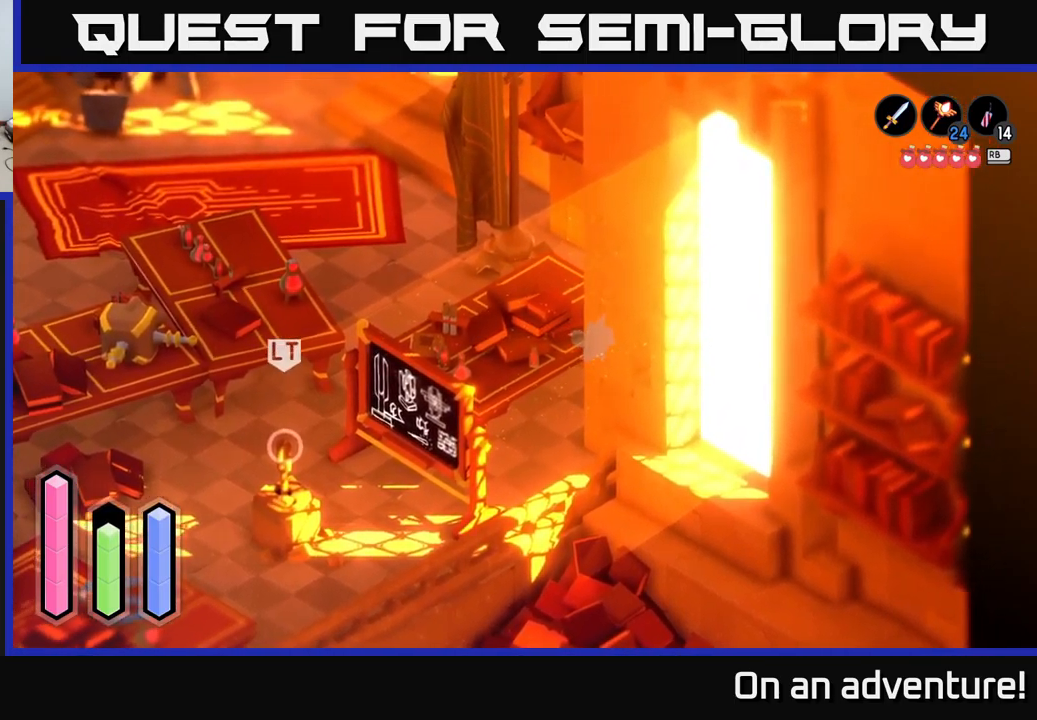
{"buttons": ["A"], "left_stick": "up", "right_stick": "center", "events": [[383, "left_stick", "up-right"], [467, "left_stick", "up"]]}
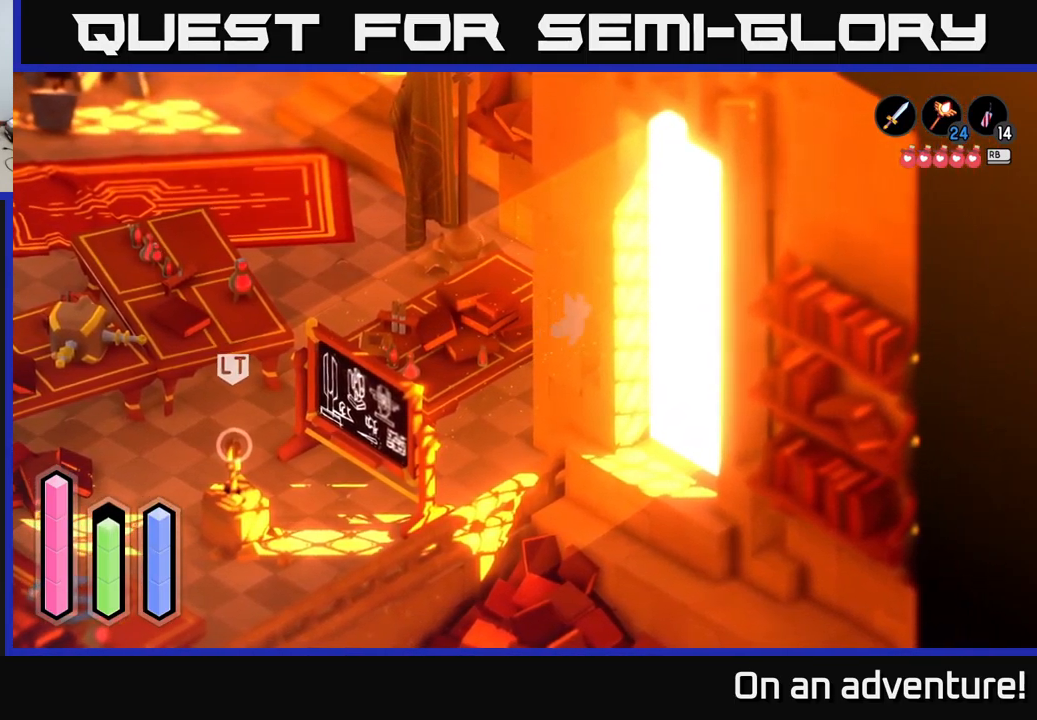
{"buttons": ["A"], "left_stick": "up", "right_stick": "center", "events": []}
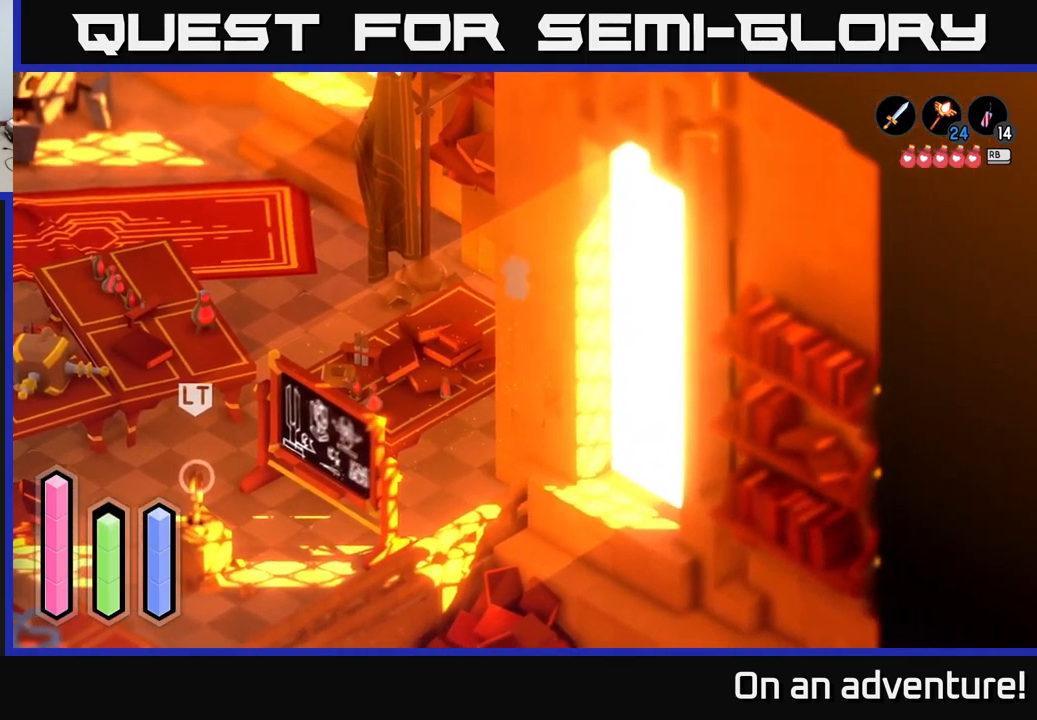
{"buttons": ["A"], "left_stick": "up", "right_stick": "center", "events": []}
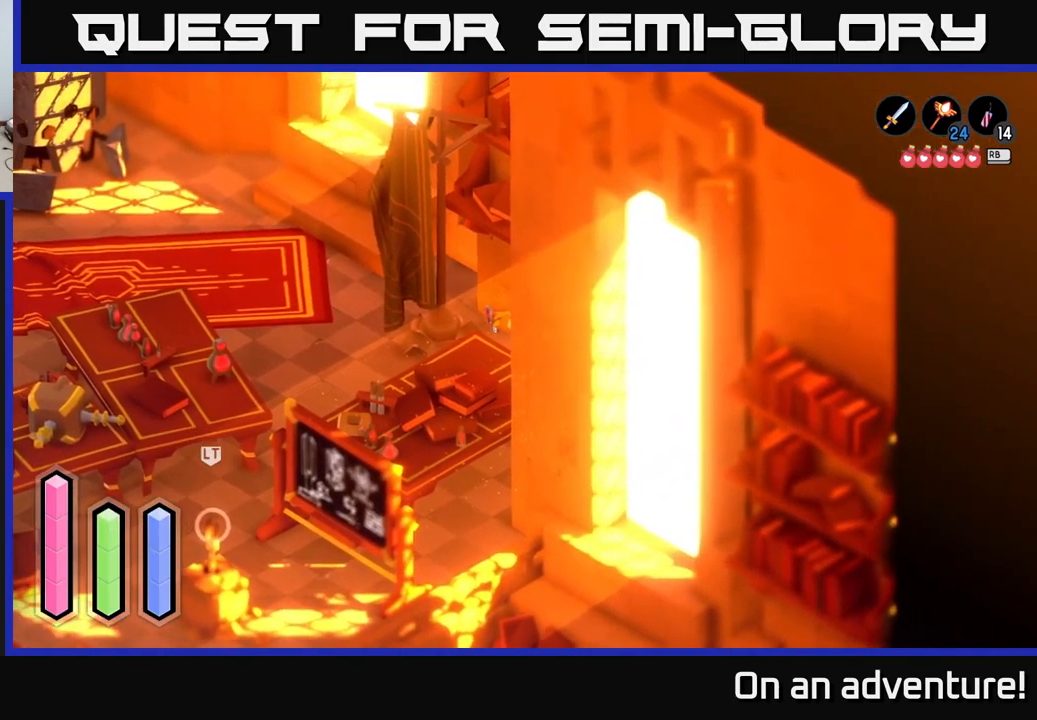
{"buttons": ["A"], "left_stick": "up-left", "right_stick": "center", "events": [[267, "left_stick", "left"], [417, "left_stick", "up-left"]]}
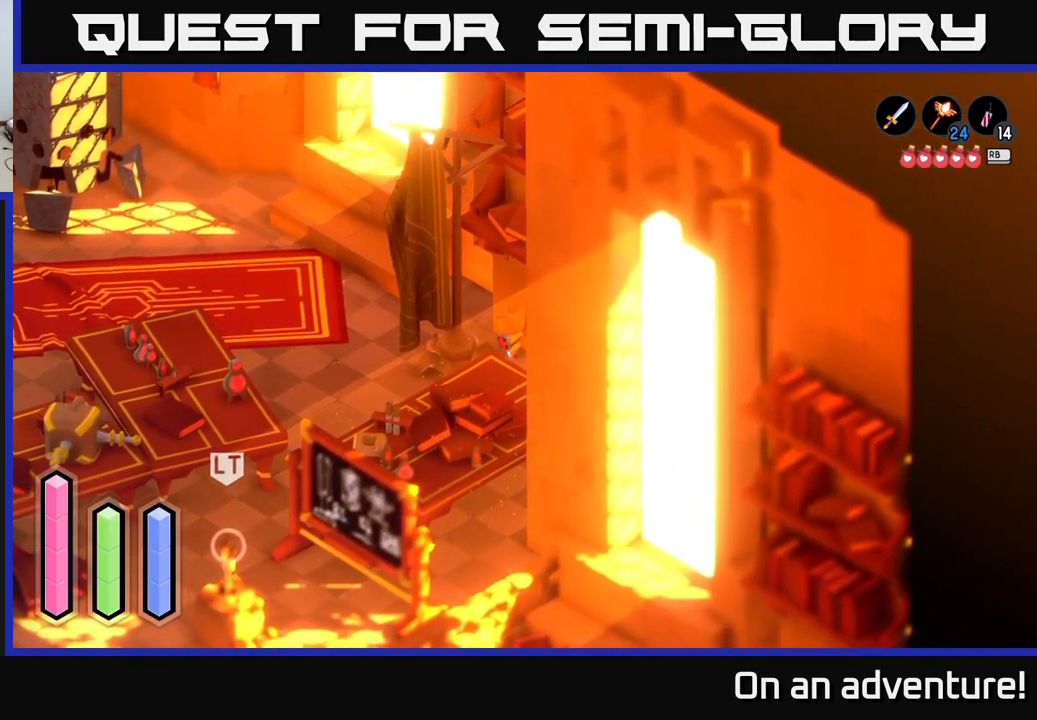
{"buttons": ["A"], "left_stick": "down-left", "right_stick": "center", "events": [[33, "left_stick", "up"], [183, "left_stick", "left"], [267, "left_stick", "down-left"]]}
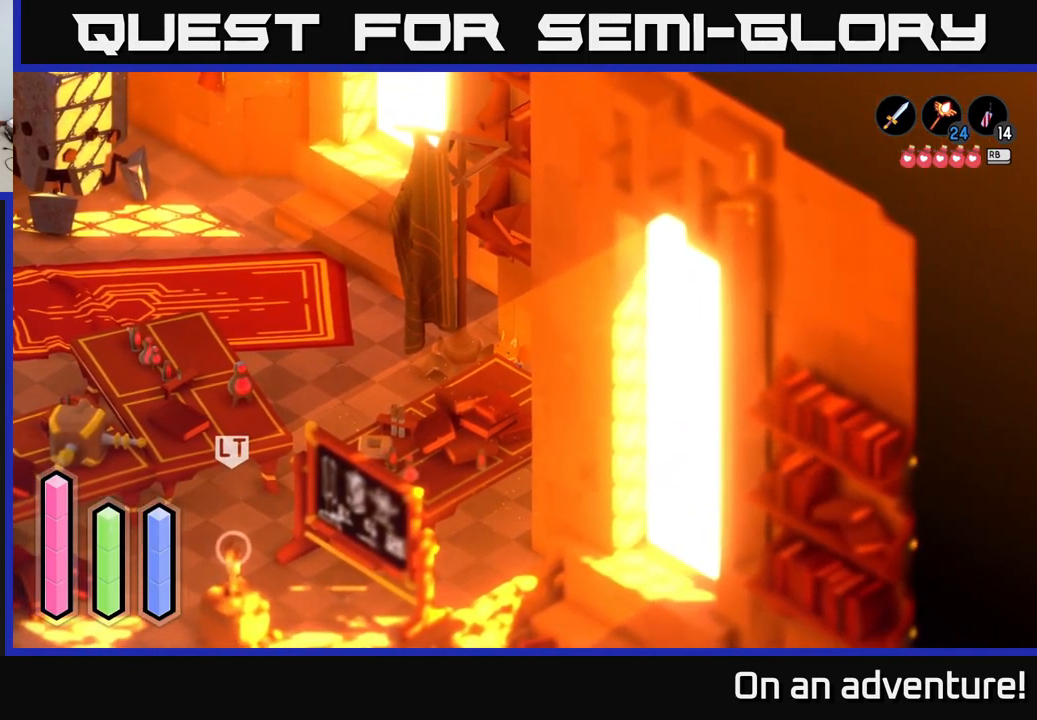
{"buttons": ["A"], "left_stick": "up-left", "right_stick": "center", "events": [[350, "left_stick", "left"], [467, "left_stick", "up-left"]]}
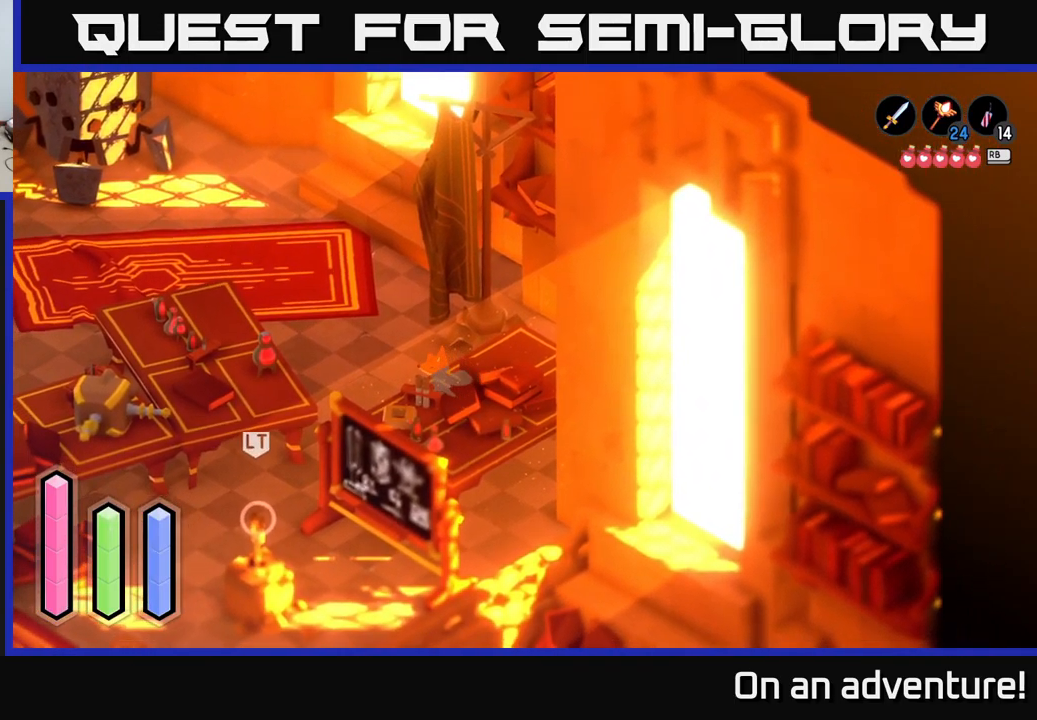
{"buttons": ["A"], "left_stick": "up", "right_stick": "center", "events": [[183, "left_stick", "up"]]}
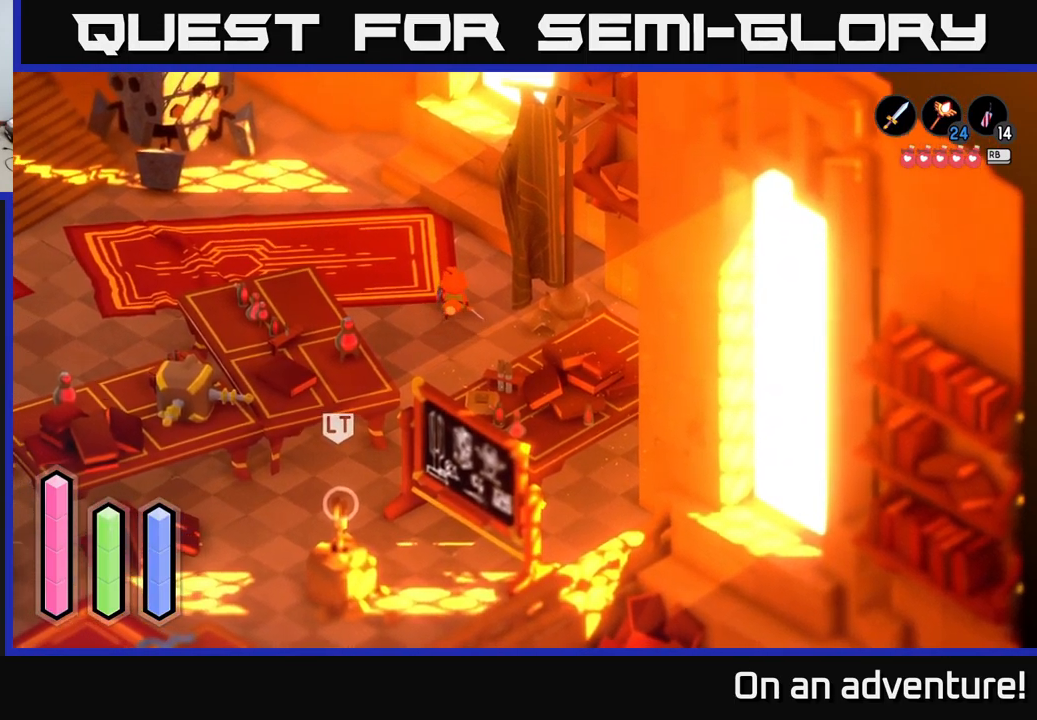
{"buttons": ["A"], "left_stick": "up-left", "right_stick": "center", "events": [[217, "left_stick", "up-left"]]}
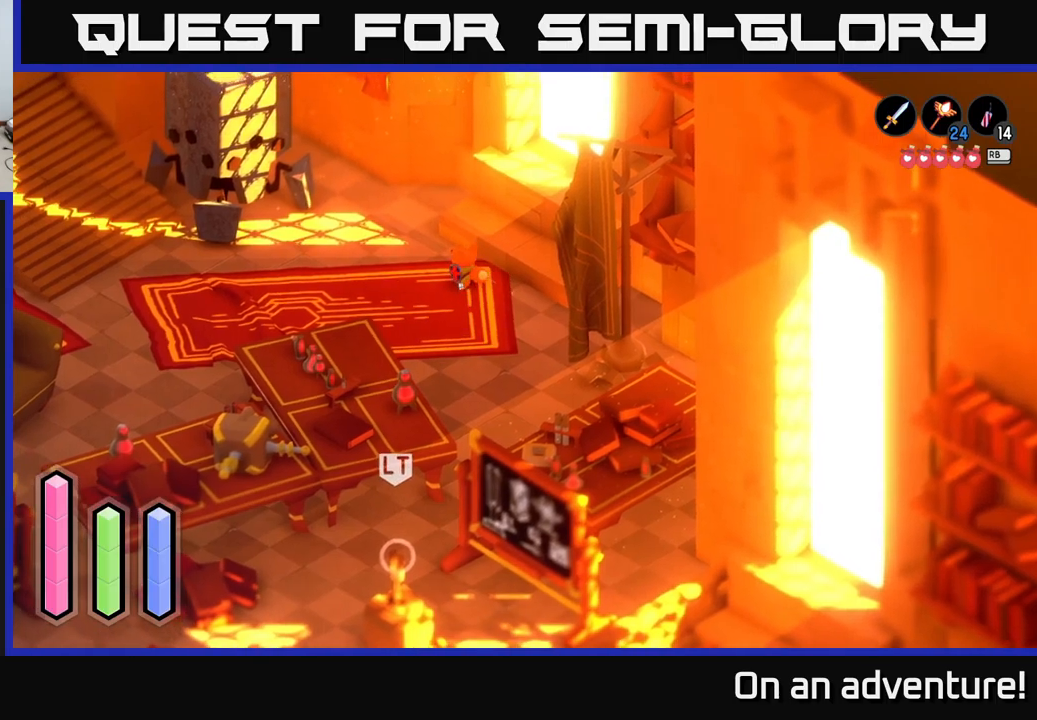
{"buttons": ["A"], "left_stick": "up-left", "right_stick": "center", "events": []}
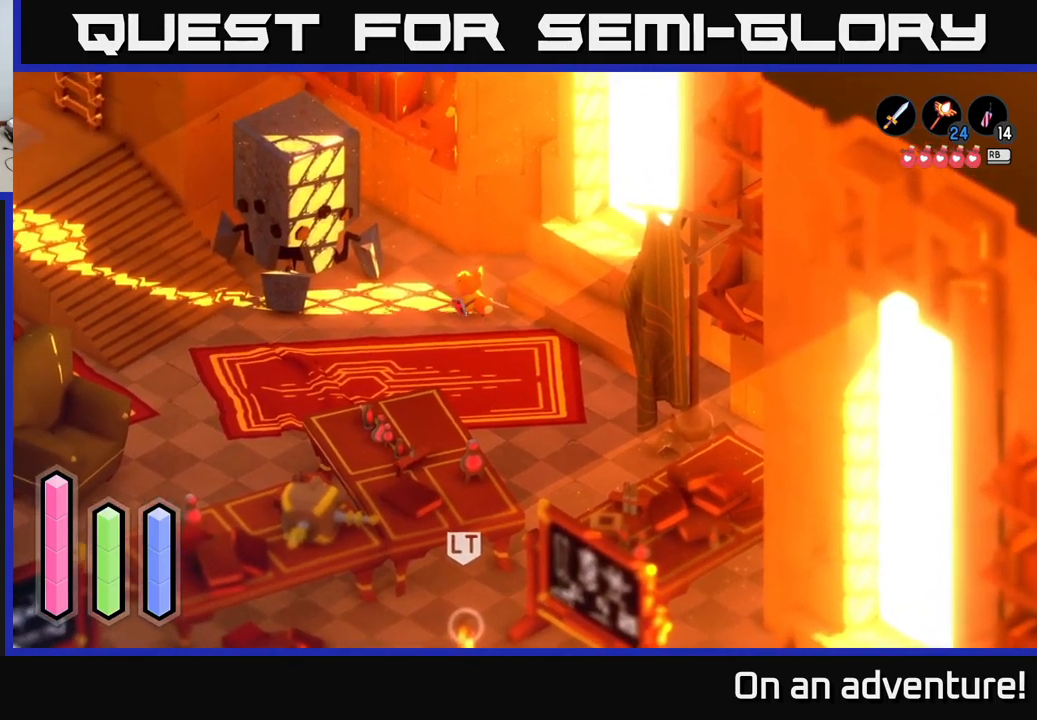
{"buttons": [], "left_stick": "left", "right_stick": "center", "events": [[134, "left_stick", "left"], [150, "A", "up"]]}
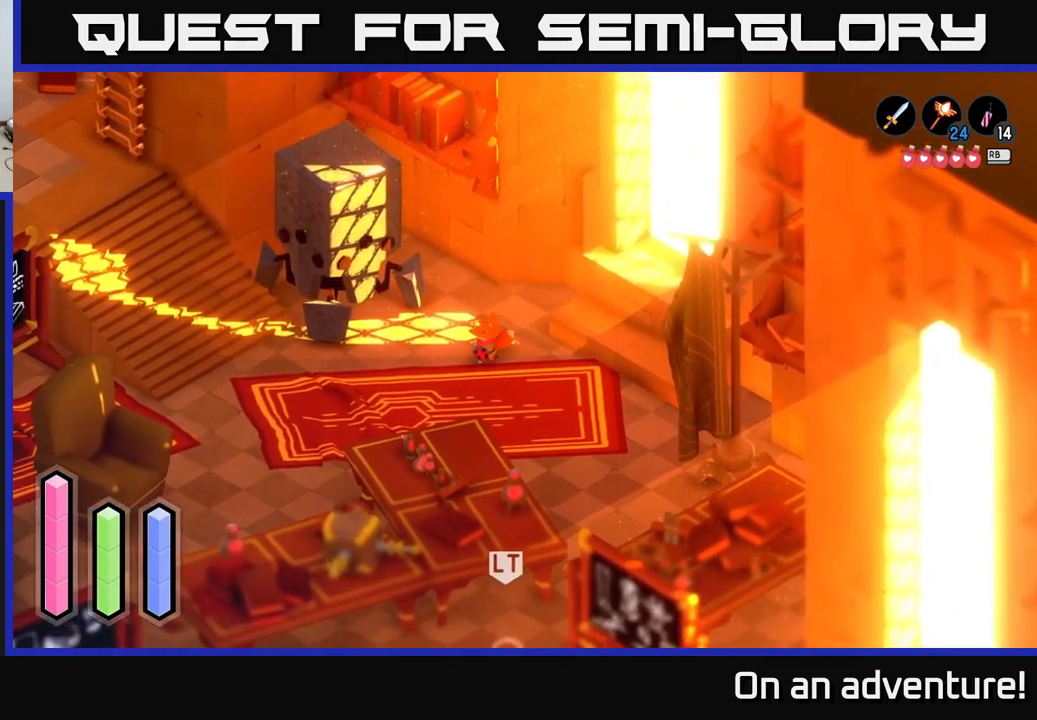
{"buttons": [], "left_stick": "up-left", "right_stick": "center", "events": [[384, "left_stick", "up-left"]]}
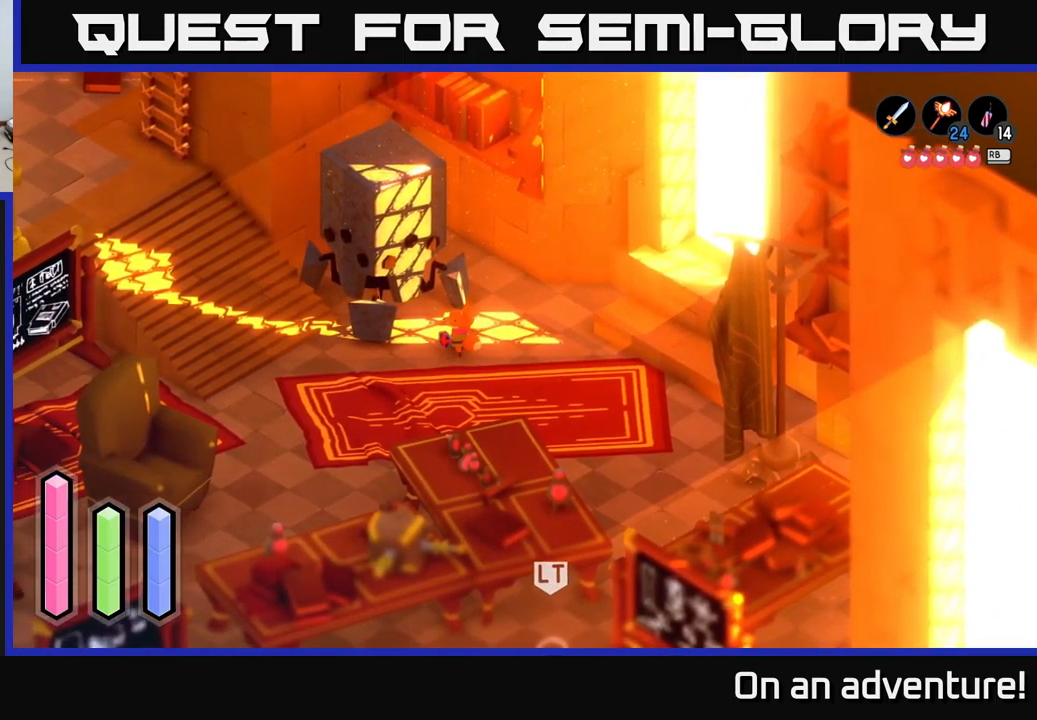
{"buttons": [], "left_stick": "up-left", "right_stick": "center", "events": [[134, "left_stick", "up"], [267, "left_stick", "up-left"]]}
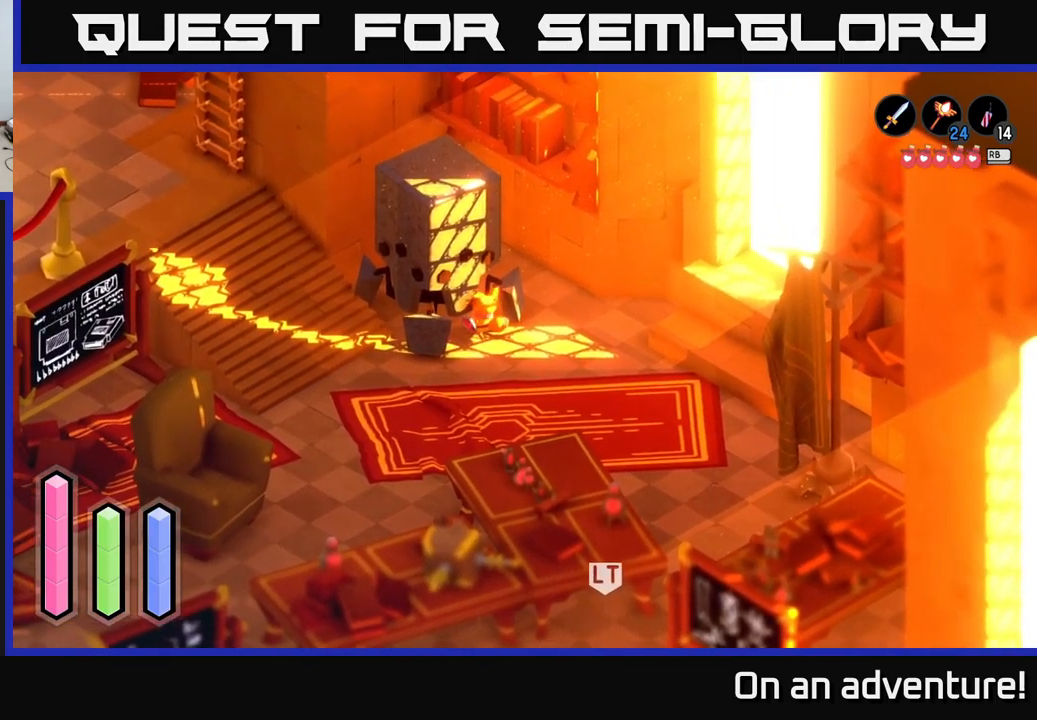
{"buttons": ["A"], "left_stick": "center", "right_stick": "center", "events": [[34, "left_stick", "center"], [150, "A", "down"]]}
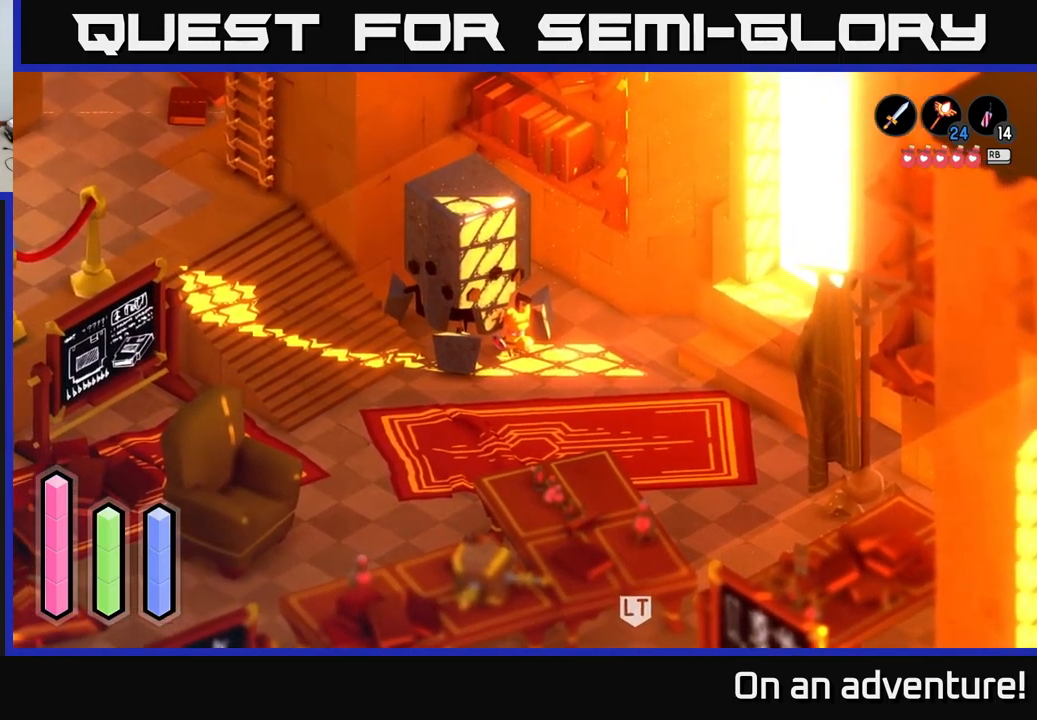
{"buttons": ["A"], "left_stick": "center", "right_stick": "center", "events": []}
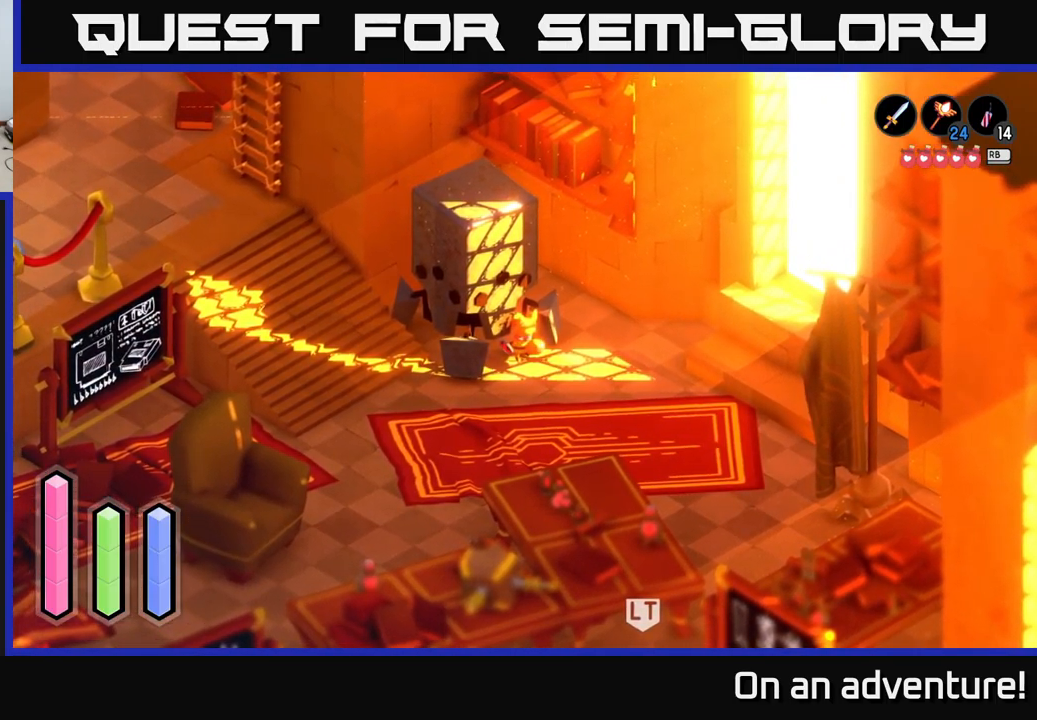
{"buttons": ["A"], "left_stick": "center", "right_stick": "center", "events": []}
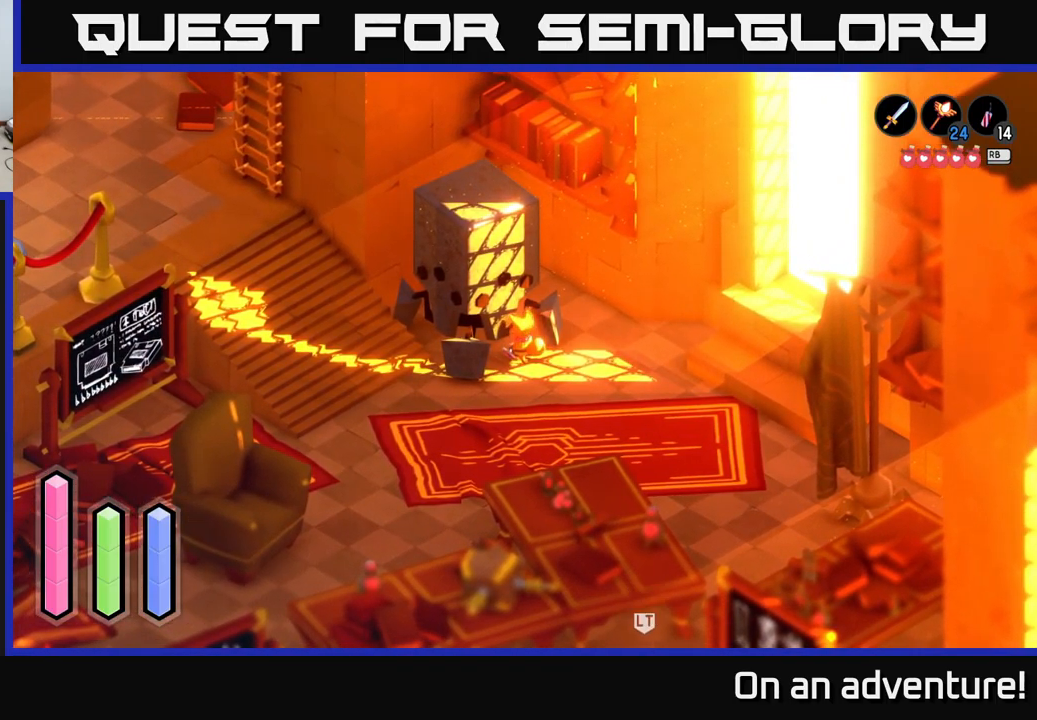
{"buttons": ["A"], "left_stick": "center", "right_stick": "center", "events": []}
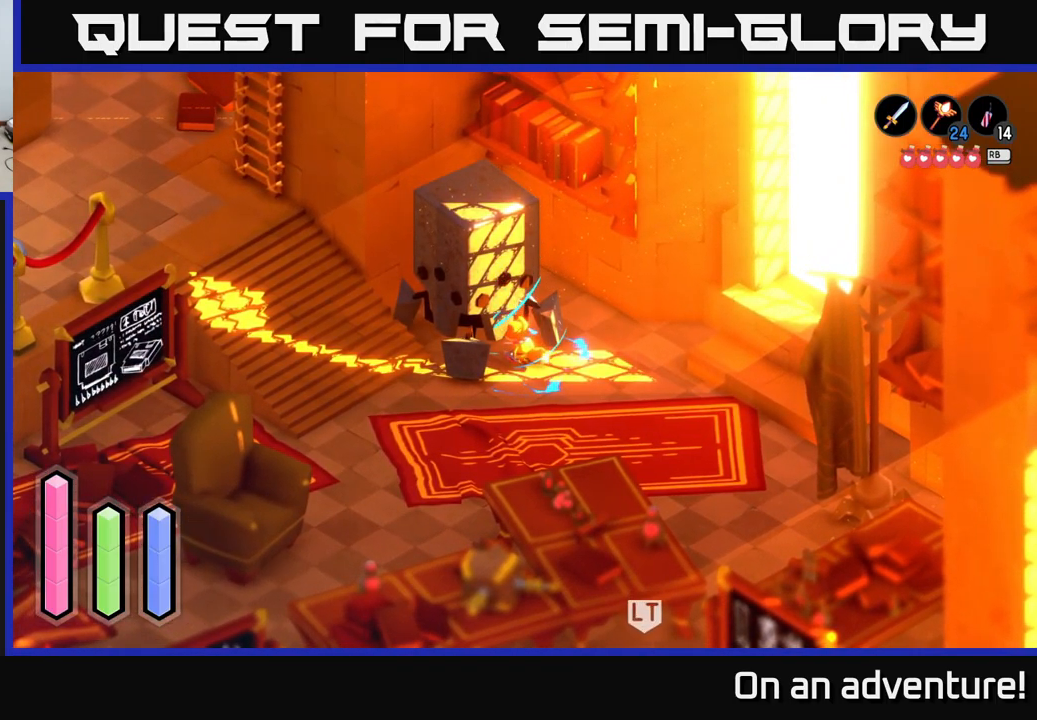
{"buttons": ["A"], "left_stick": "center", "right_stick": "center", "events": []}
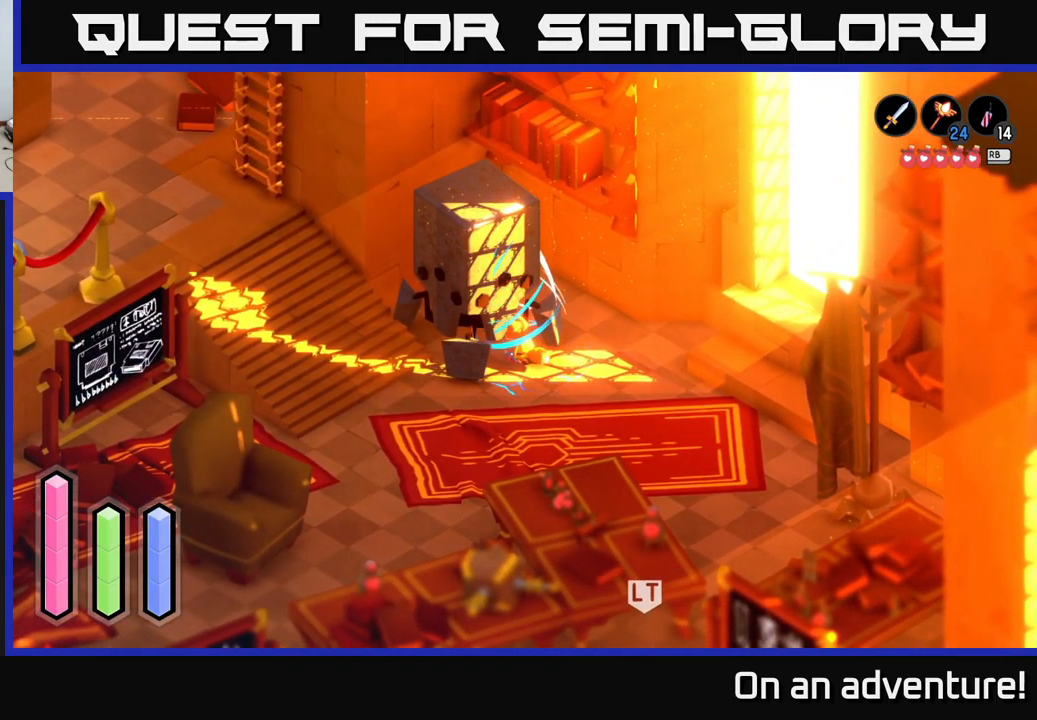
{"buttons": ["A"], "left_stick": "center", "right_stick": "center", "events": []}
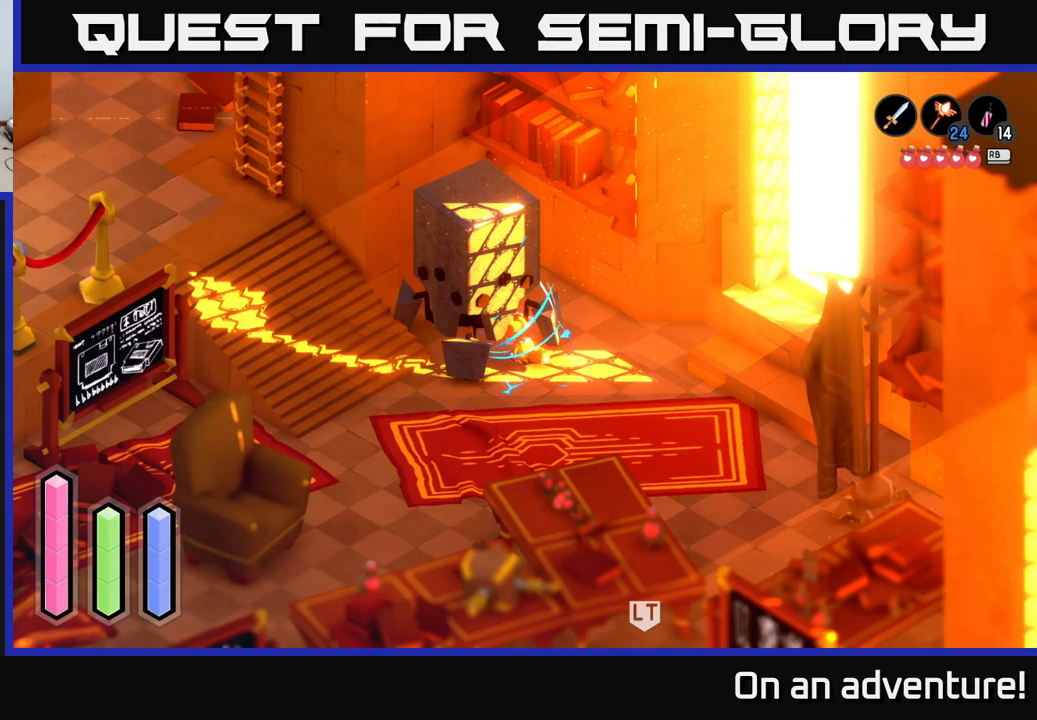
{"buttons": ["A"], "left_stick": "center", "right_stick": "center", "events": []}
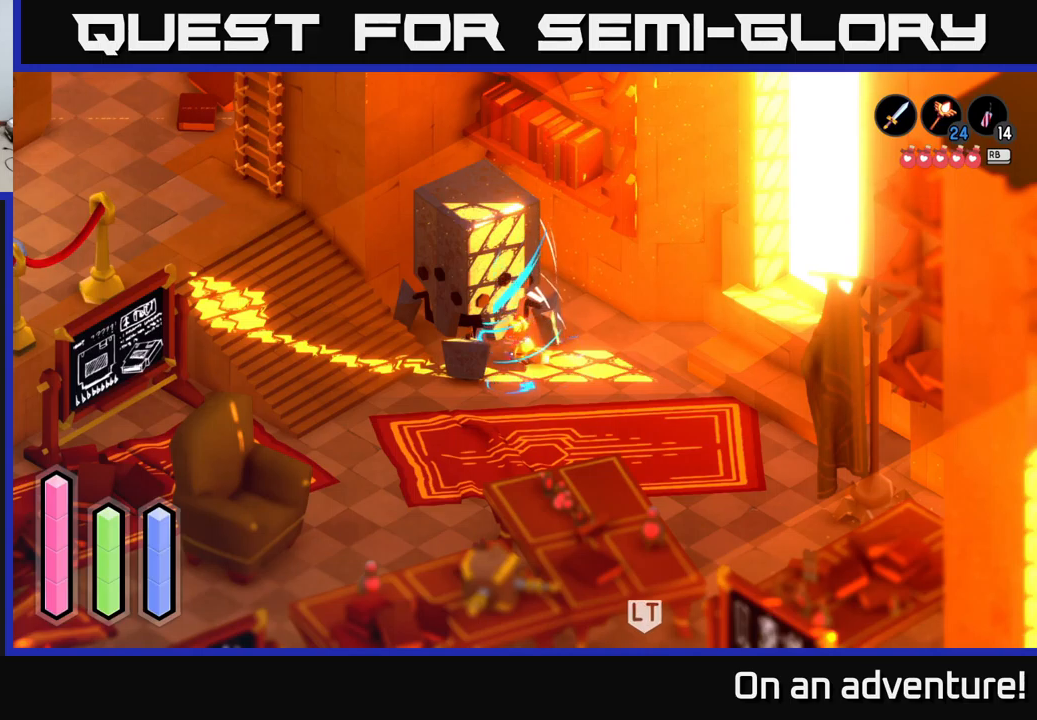
{"buttons": ["A"], "left_stick": "center", "right_stick": "center", "events": []}
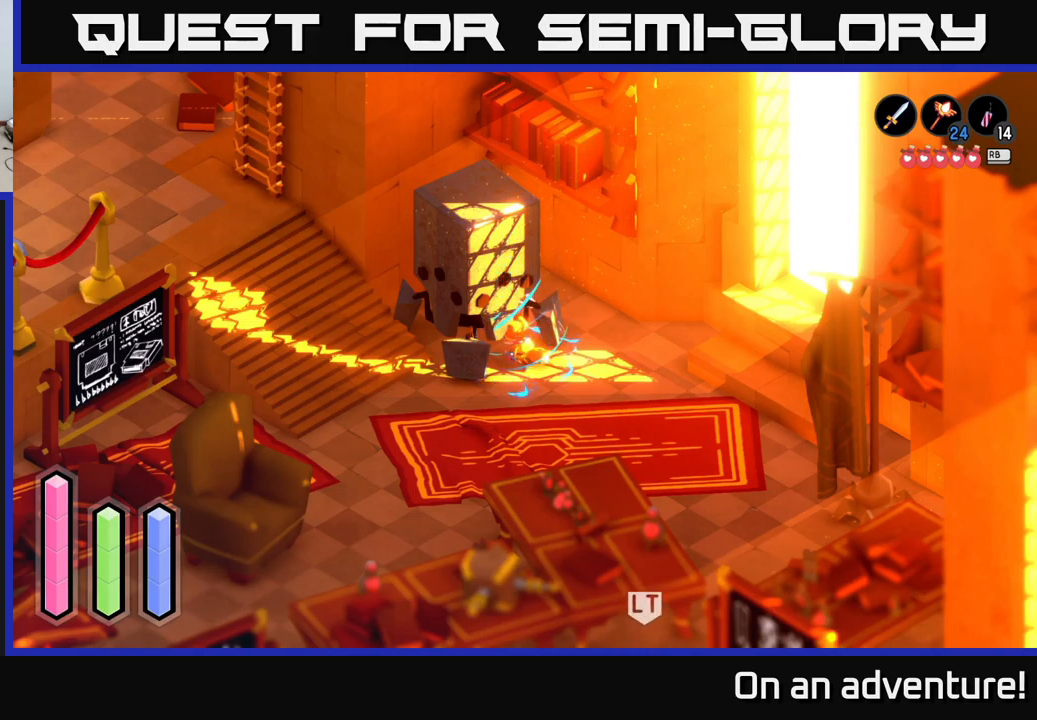
{"buttons": [], "left_stick": "right", "right_stick": "center", "events": [[83, "A", "up"], [150, "left_stick", "right"]]}
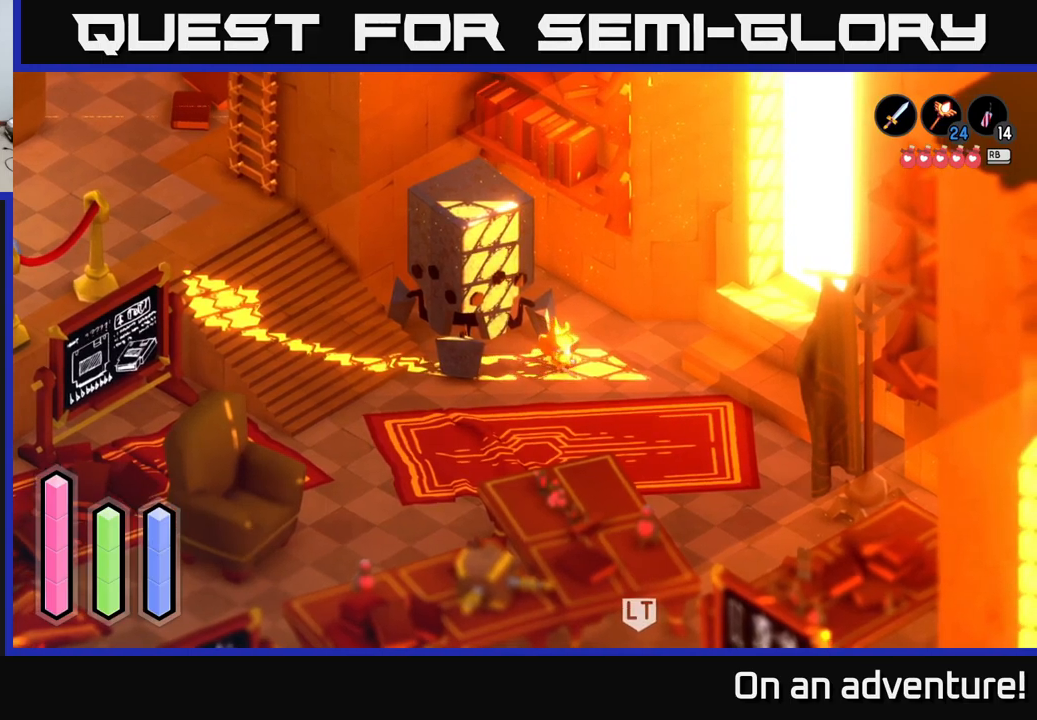
{"buttons": [], "left_stick": "up-right", "right_stick": "center", "events": [[133, "left_stick", "up-right"]]}
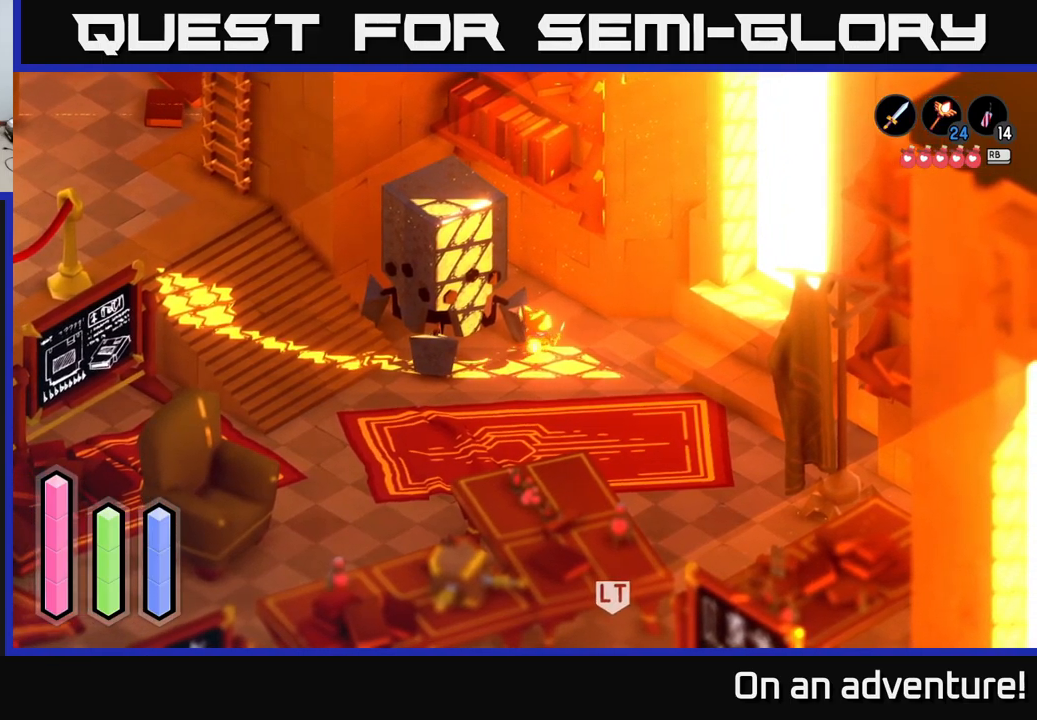
{"buttons": [], "left_stick": "up-right", "right_stick": "center", "events": [[217, "left_stick", "down-right"], [383, "left_stick", "up-right"]]}
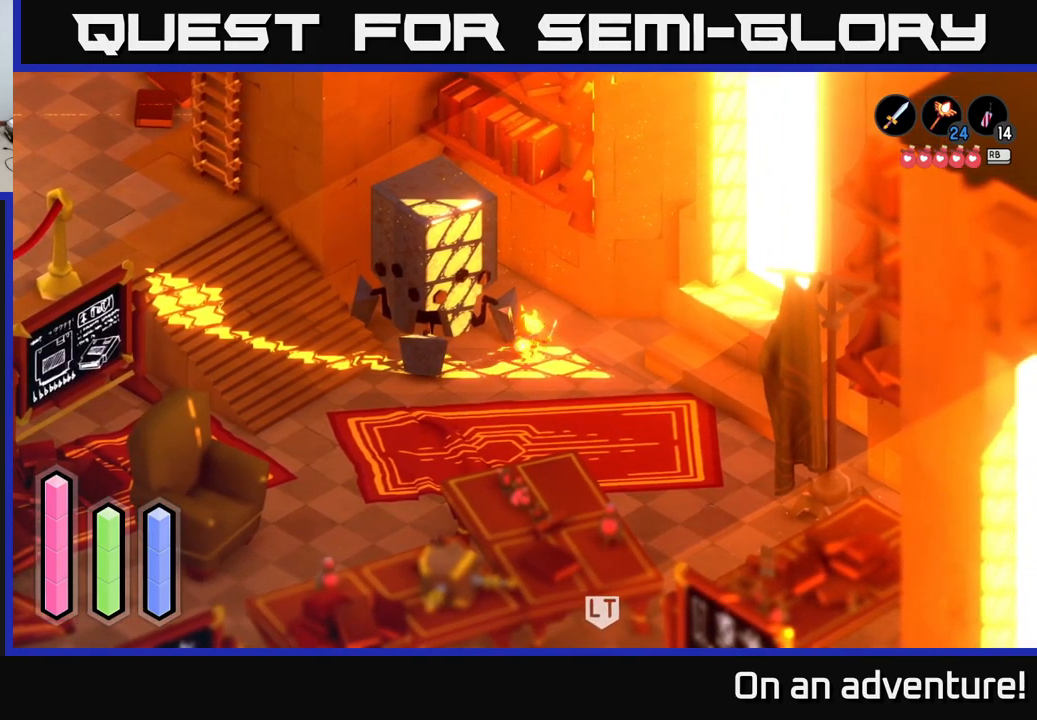
{"buttons": [], "left_stick": "down-right", "right_stick": "center", "events": [[200, "left_stick", "down-right"]]}
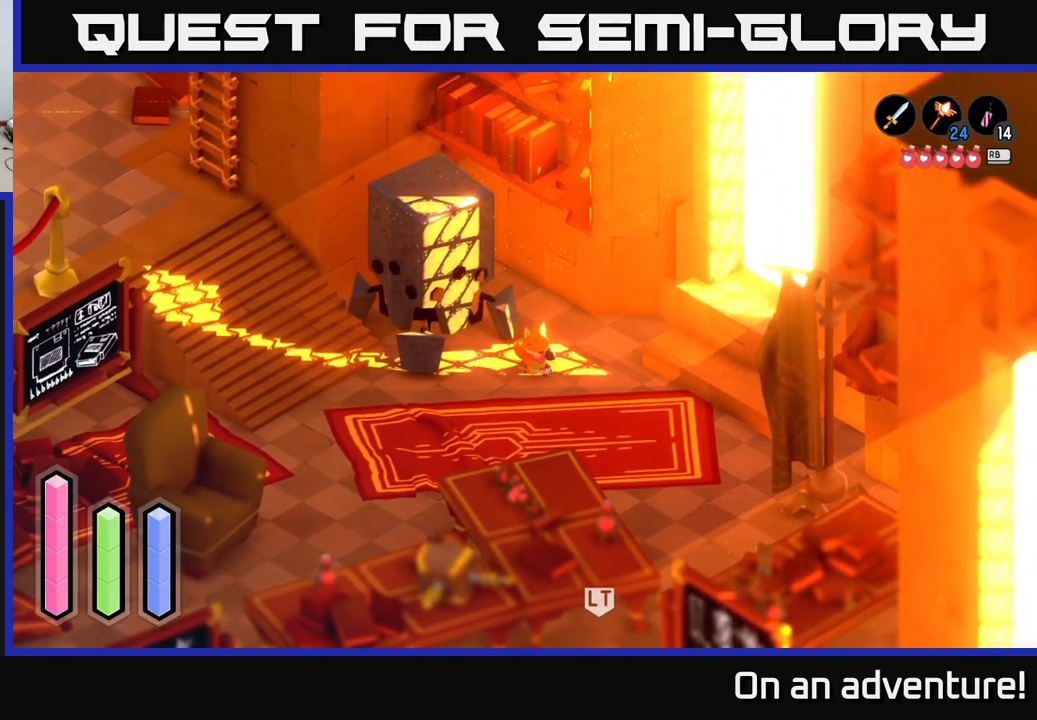
{"buttons": [], "left_stick": "up", "right_stick": "center", "events": [[267, "left_stick", "up-right"], [500, "left_stick", "up"]]}
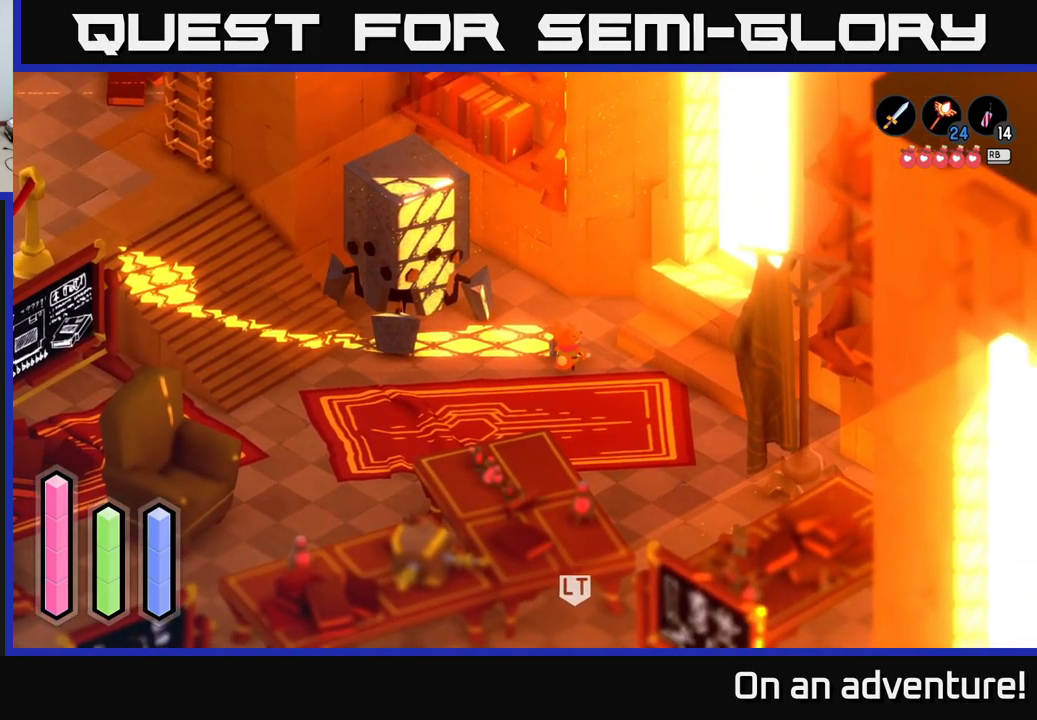
{"buttons": [], "left_stick": "up-left", "right_stick": "center", "events": [[383, "left_stick", "up-left"]]}
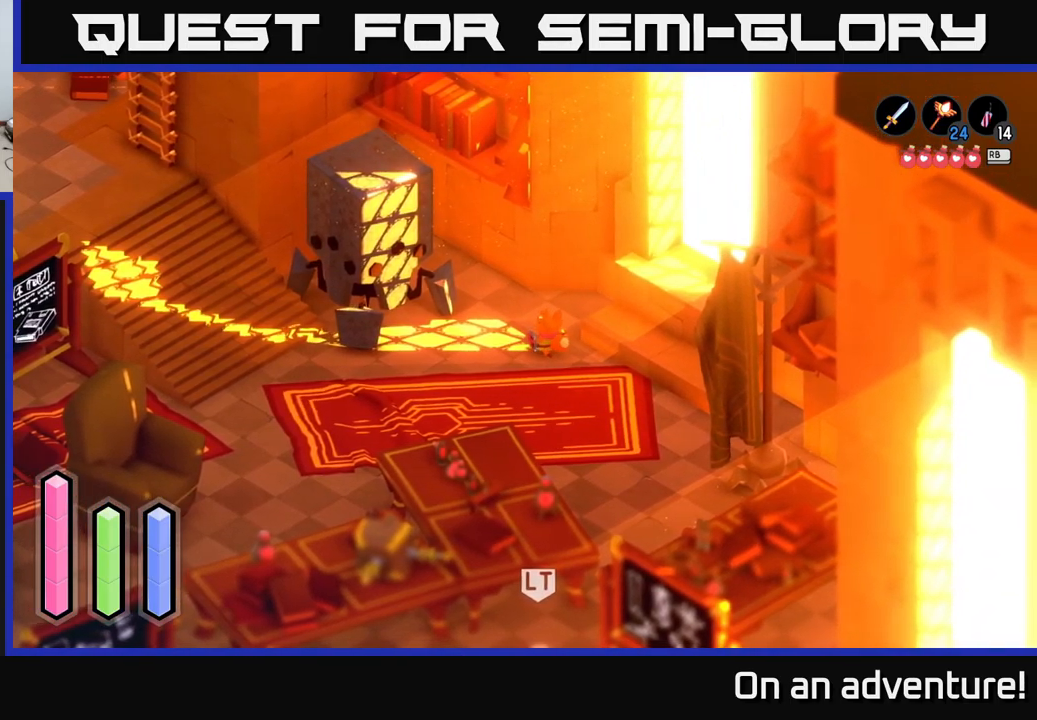
{"buttons": [], "left_stick": "left", "right_stick": "center", "events": [[150, "left_stick", "left"]]}